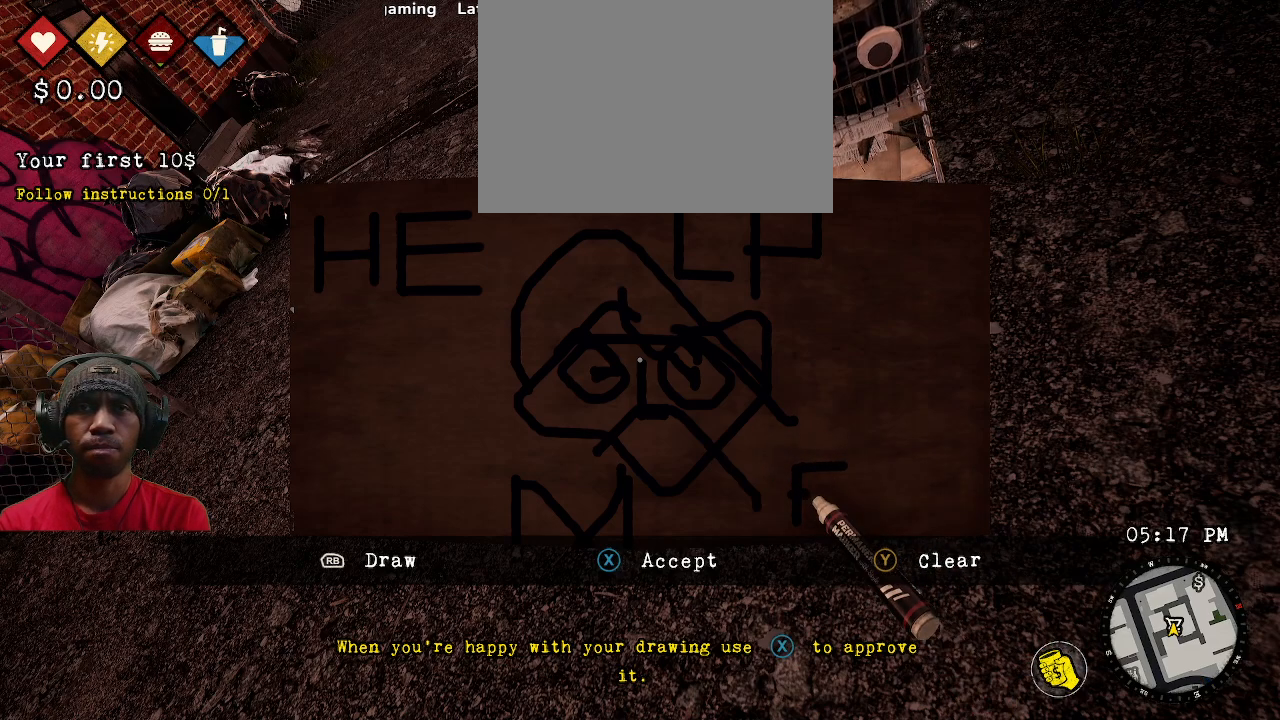
Gameplay with a controller (PlayStation layout); each line is a JSON object with the inputs held at the frame after it. "events" lists button and stick changes between this image and that frame as [ms after this image, input, new state], when the widget could be followed in between.
{"buttons": ["R2"], "left_stick": "center", "right_stick": "center", "events": [[450, "R1", "up"], [483, "left_stick", "center"]]}
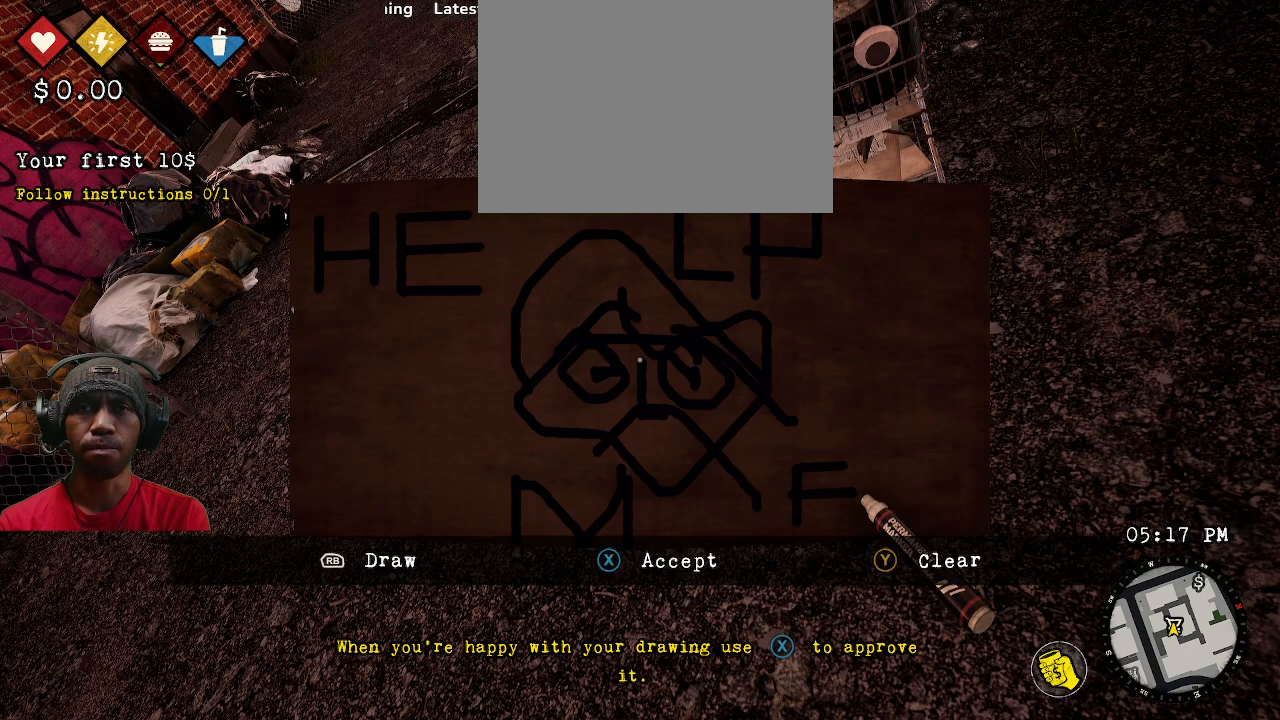
{"buttons": ["R2"], "left_stick": "left", "right_stick": "center", "events": [[183, "left_stick", "up-right"], [333, "left_stick", "left"]]}
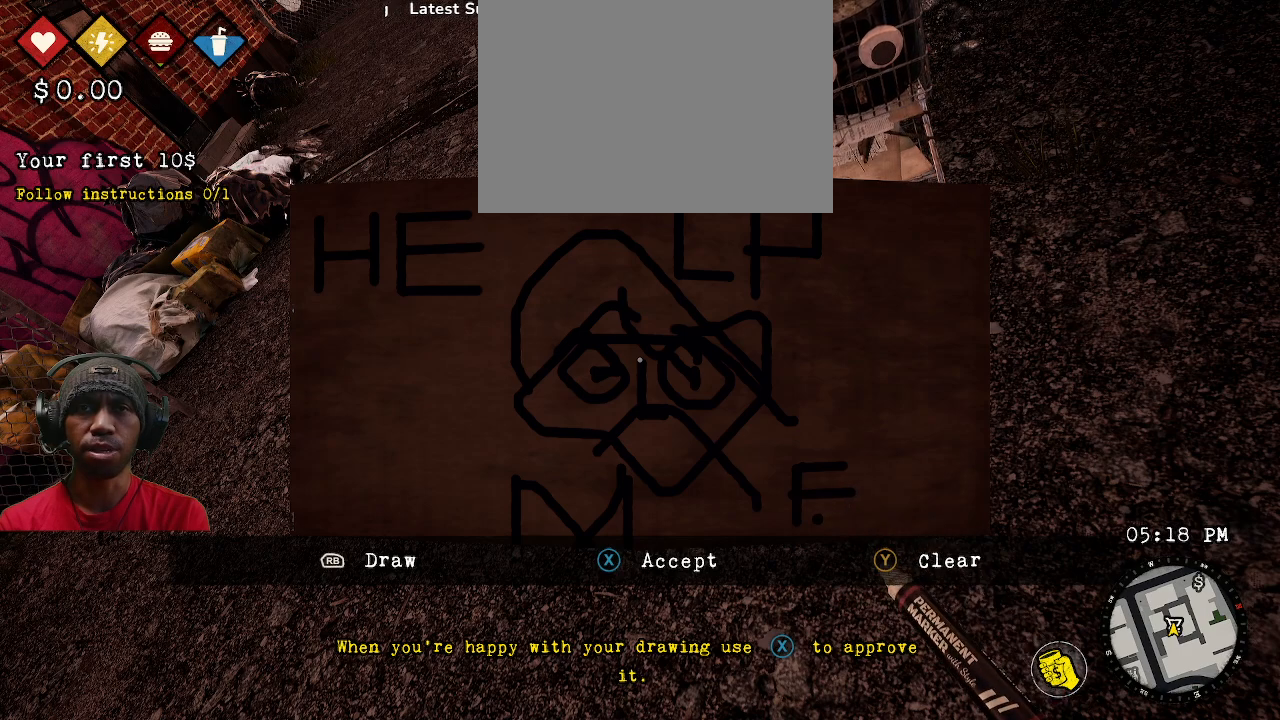
{"buttons": ["R2"], "left_stick": "center", "right_stick": "center", "events": [[100, "left_stick", "center"]]}
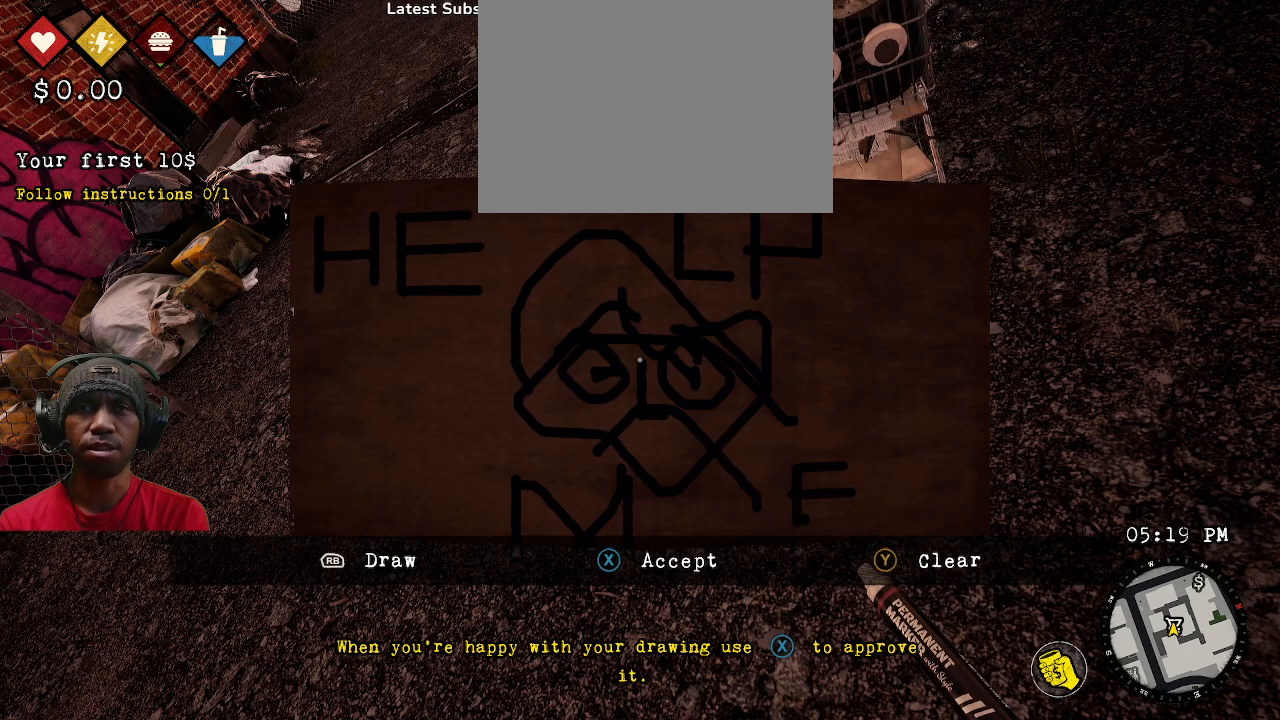
{"buttons": ["R1", "R2"], "left_stick": "center", "right_stick": "center", "events": [[400, "R1", "down"]]}
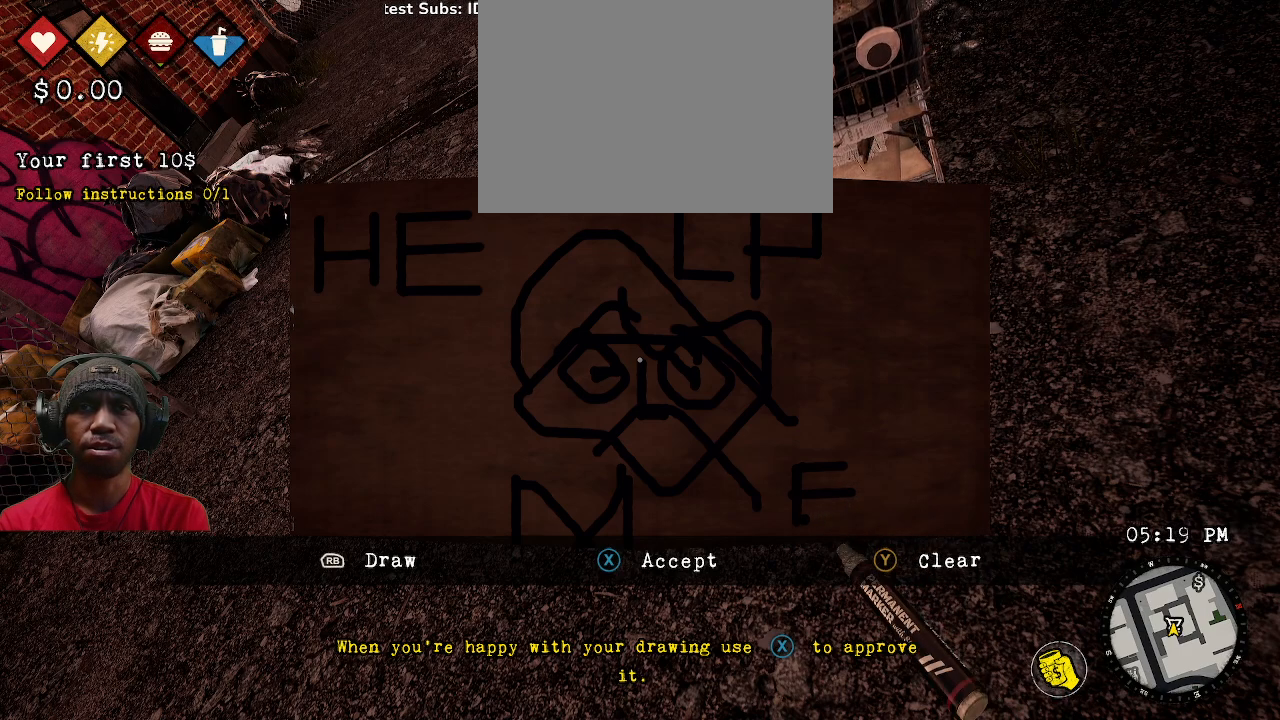
{"buttons": ["R1", "R2"], "left_stick": "right", "right_stick": "center", "events": [[233, "left_stick", "right"]]}
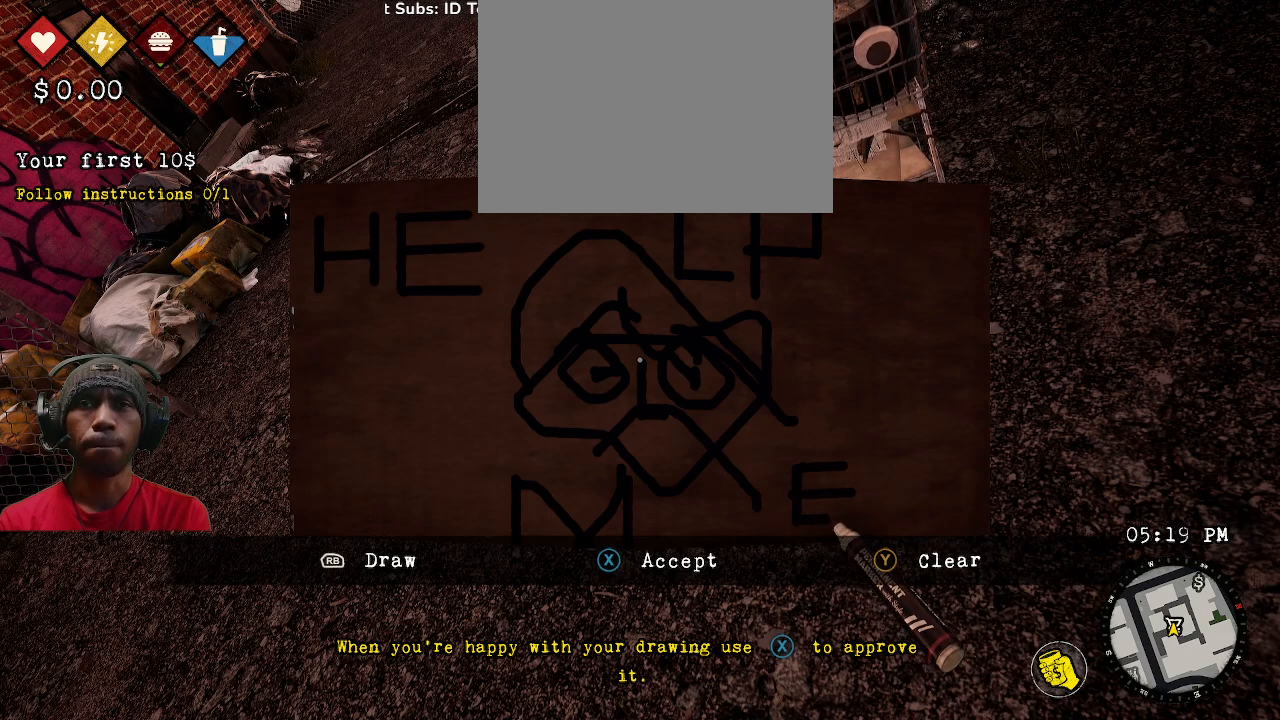
{"buttons": ["R2"], "left_stick": "center", "right_stick": "center", "events": [[200, "left_stick", "center"], [283, "R1", "up"]]}
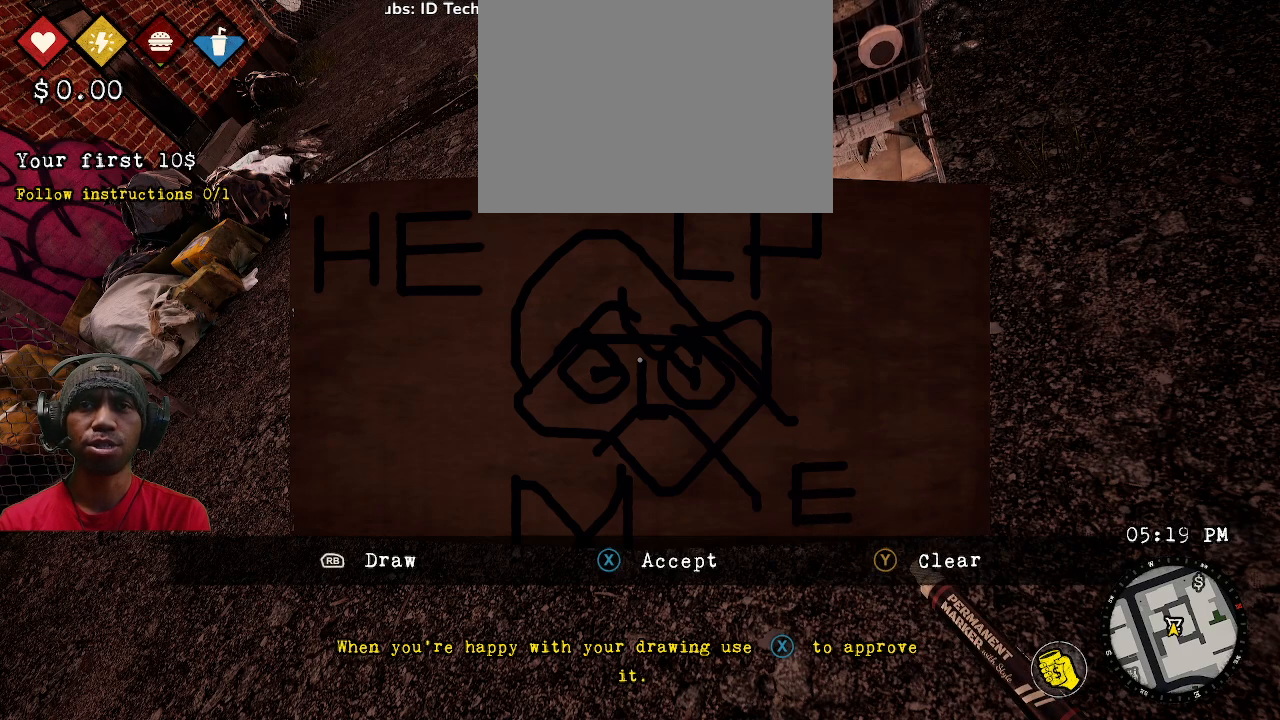
{"buttons": ["R2"], "left_stick": "center", "right_stick": "center", "events": [[283, "left_stick", "up-right"], [450, "left_stick", "center"]]}
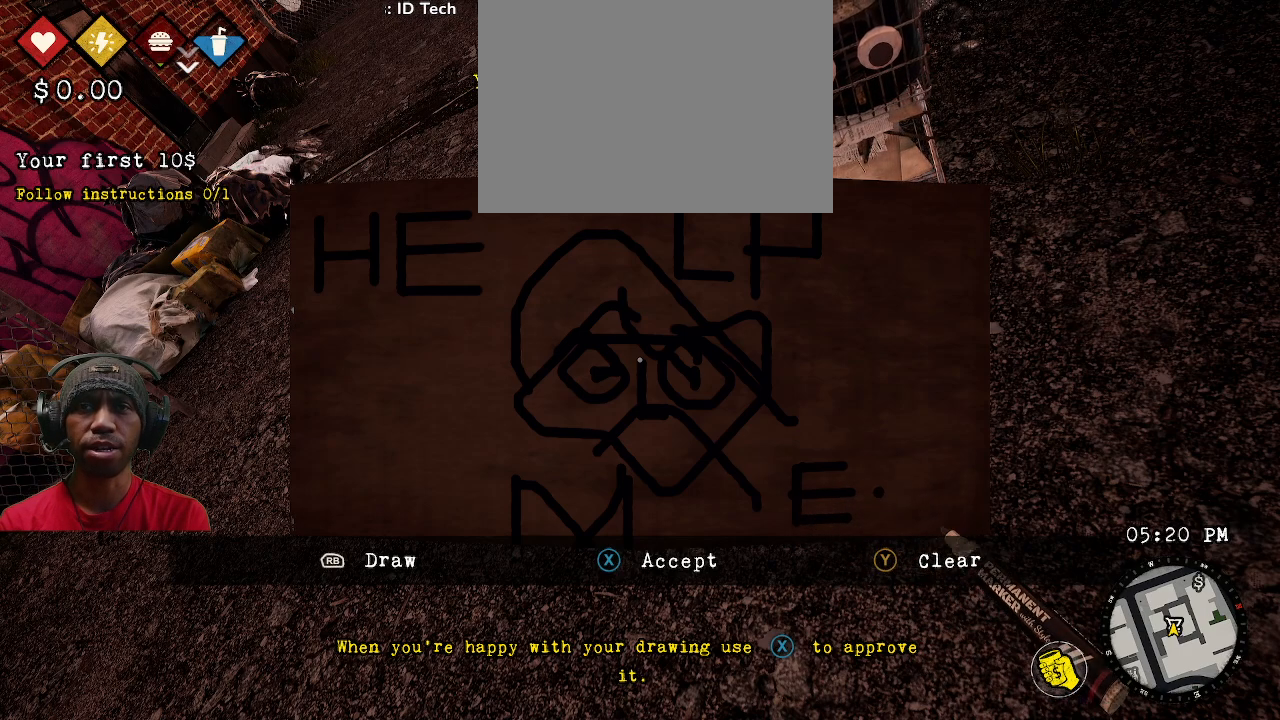
{"buttons": ["R2"], "left_stick": "center", "right_stick": "center", "events": []}
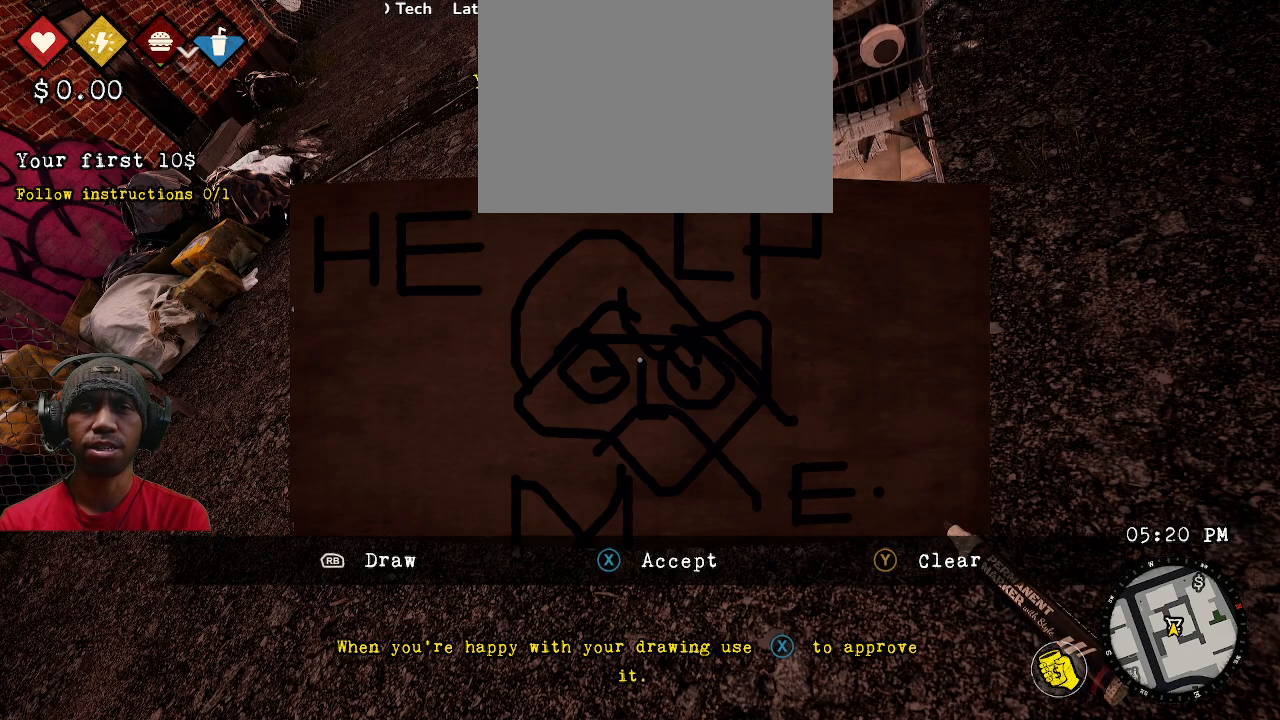
{"buttons": ["R2"], "left_stick": "center", "right_stick": "center", "events": [[250, "SQUARE", "down"], [450, "SQUARE", "up"]]}
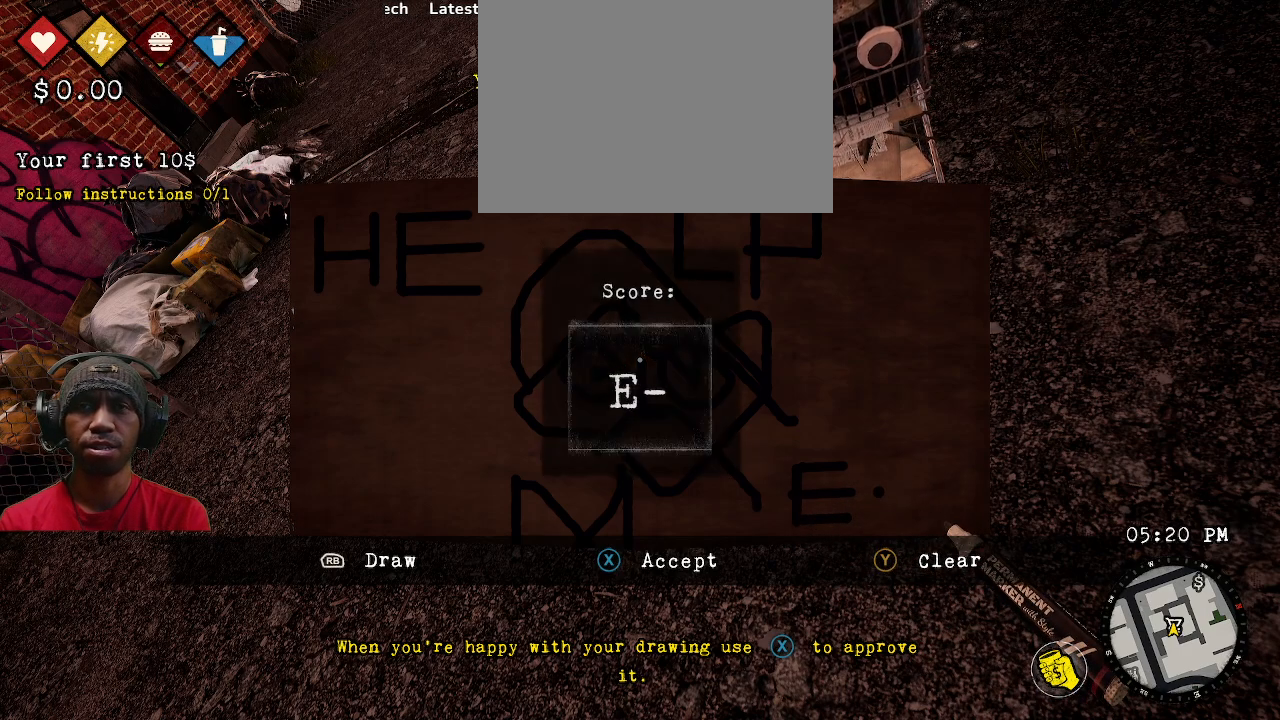
{"buttons": ["R2"], "left_stick": "center", "right_stick": "center", "events": []}
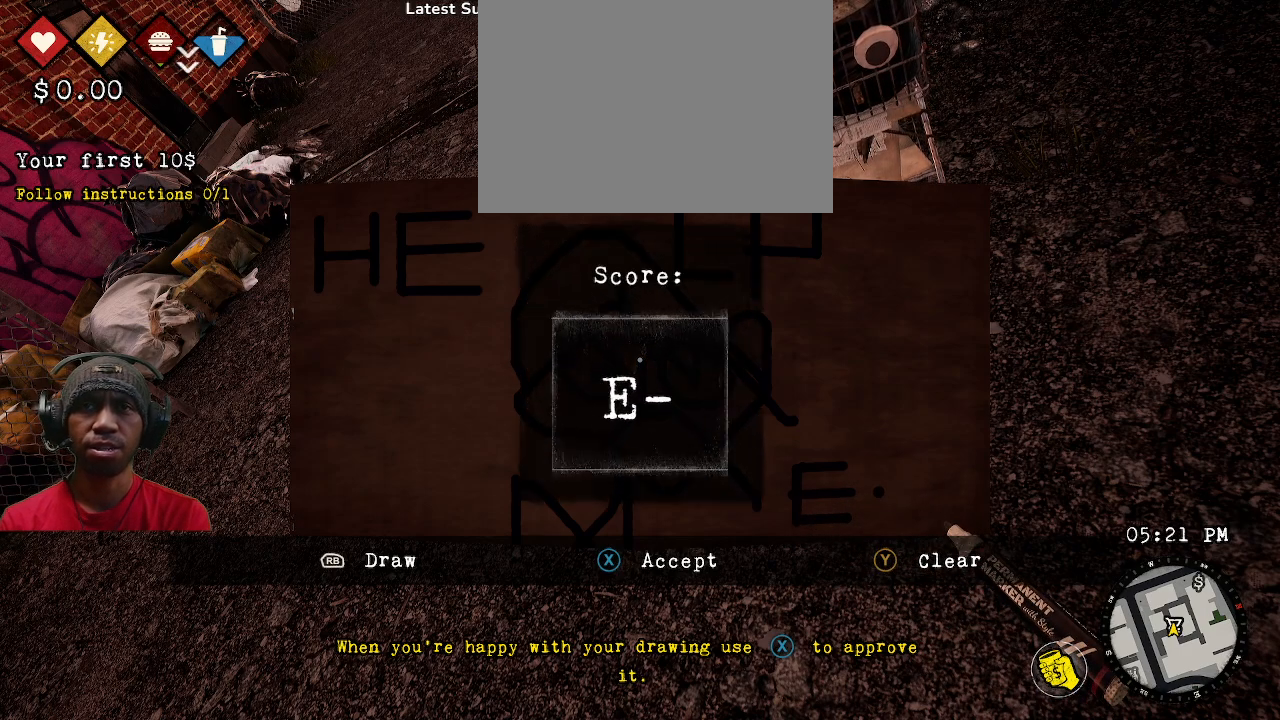
{"buttons": ["R2"], "left_stick": "center", "right_stick": "center", "events": []}
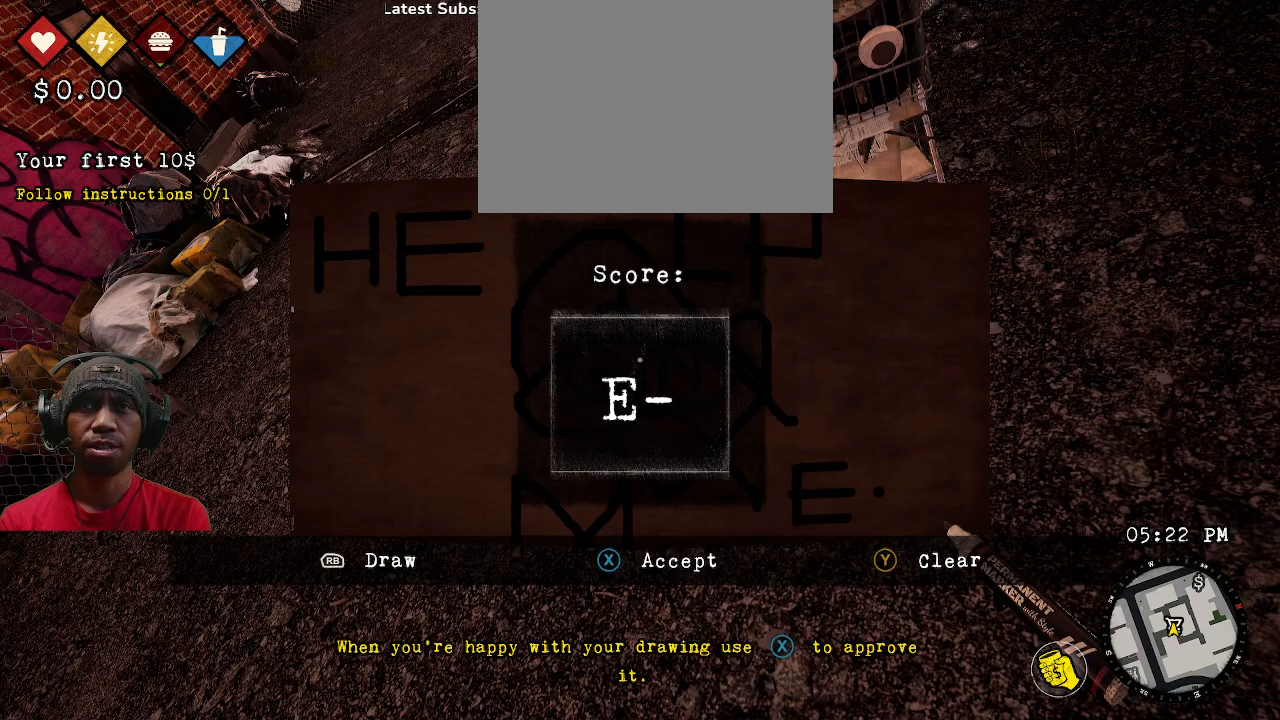
{"buttons": ["R2"], "left_stick": "center", "right_stick": "center", "events": []}
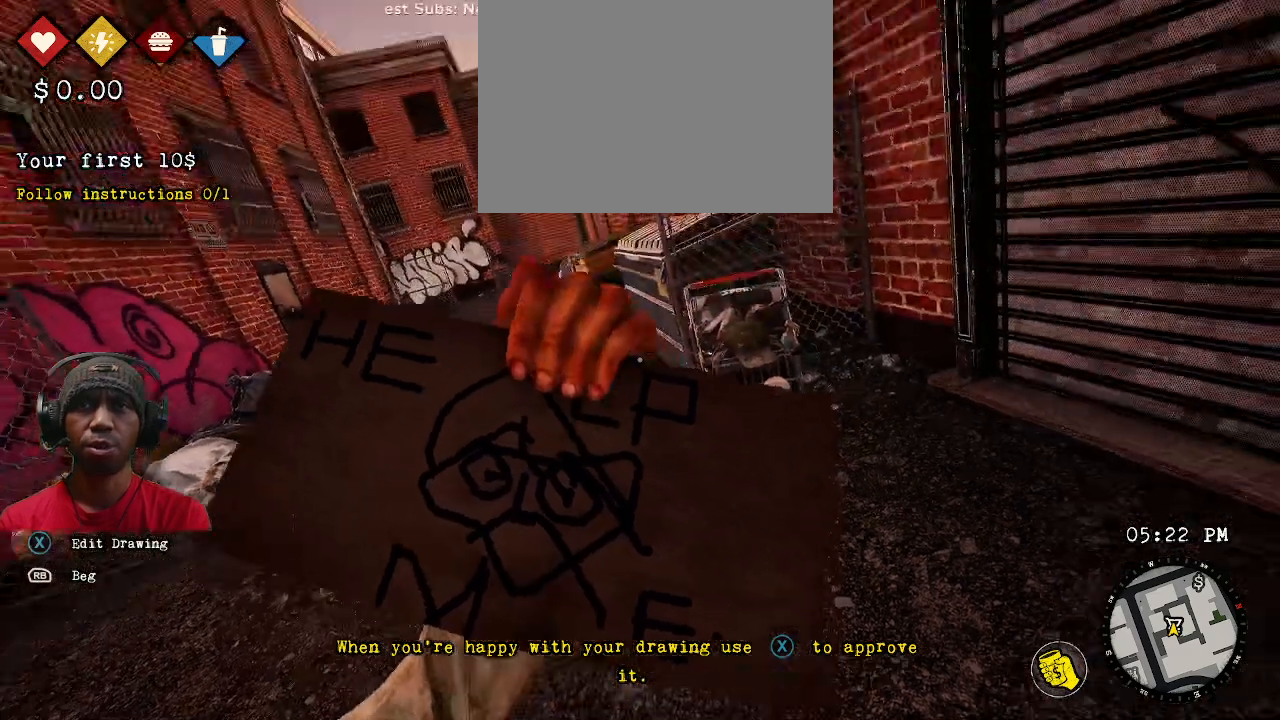
{"buttons": ["R2"], "left_stick": "center", "right_stick": "center", "events": []}
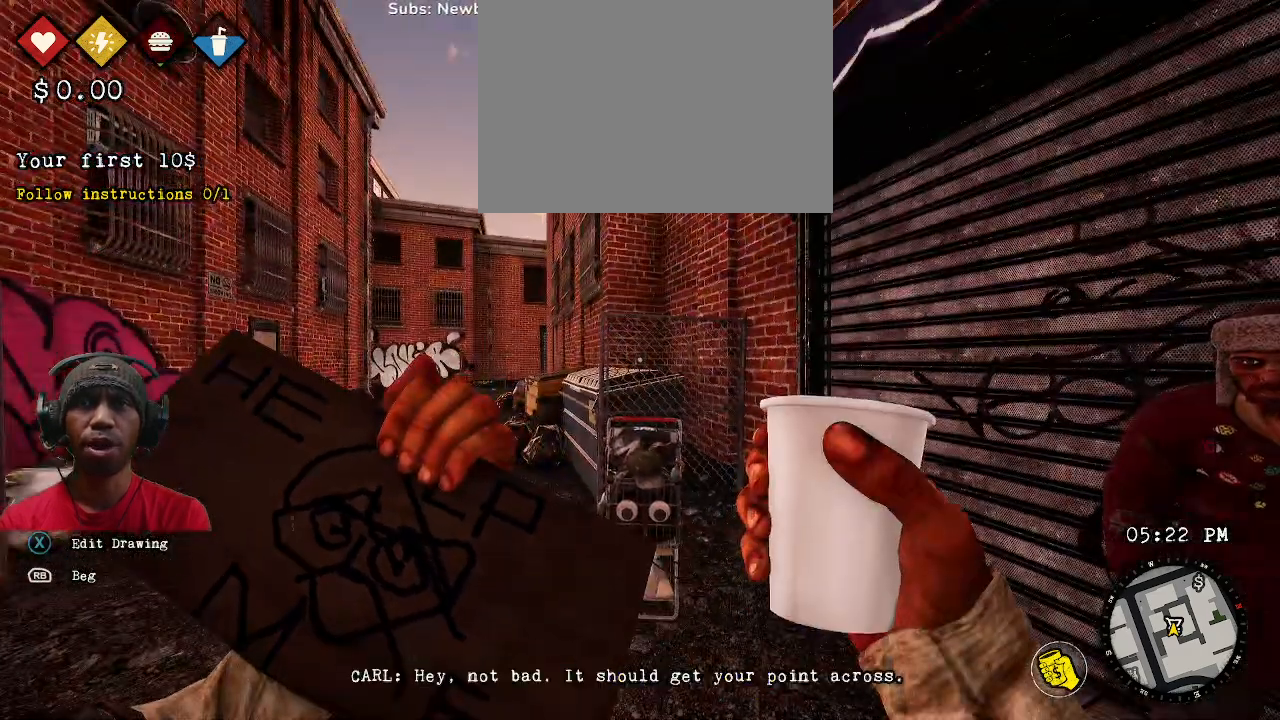
{"buttons": ["R2"], "left_stick": "center", "right_stick": "center", "events": []}
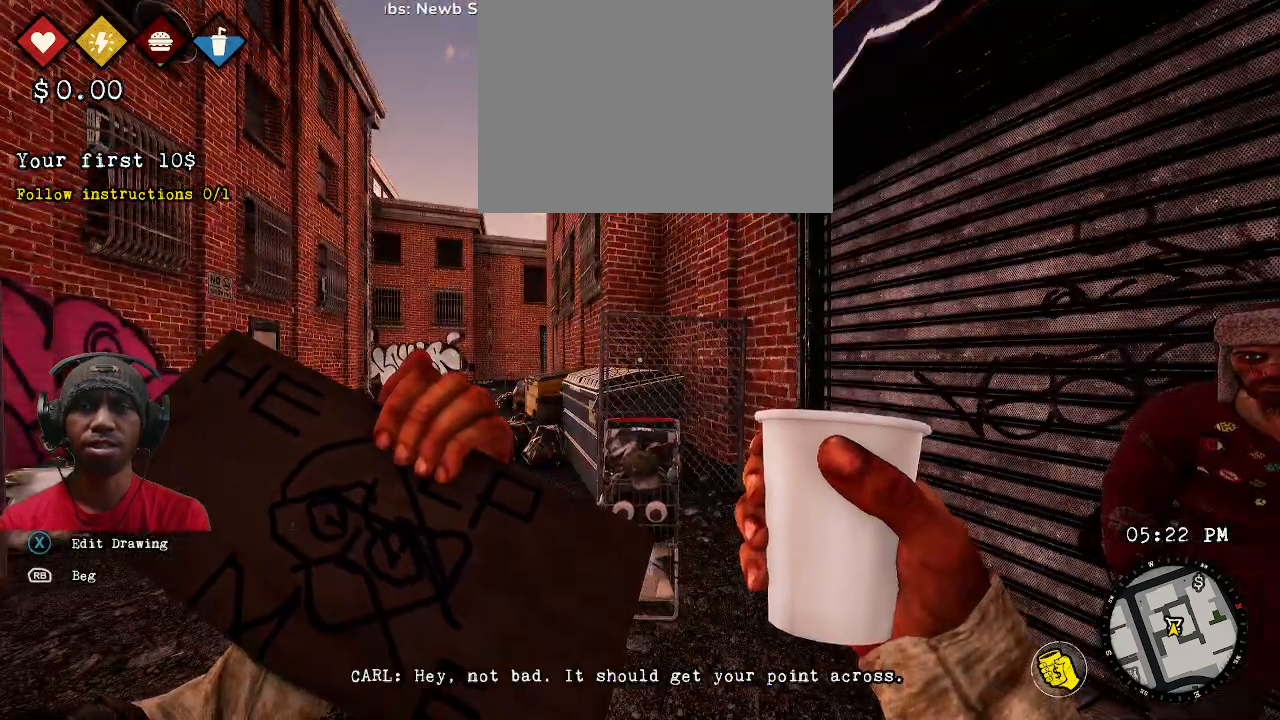
{"buttons": ["R2"], "left_stick": "center", "right_stick": "center", "events": []}
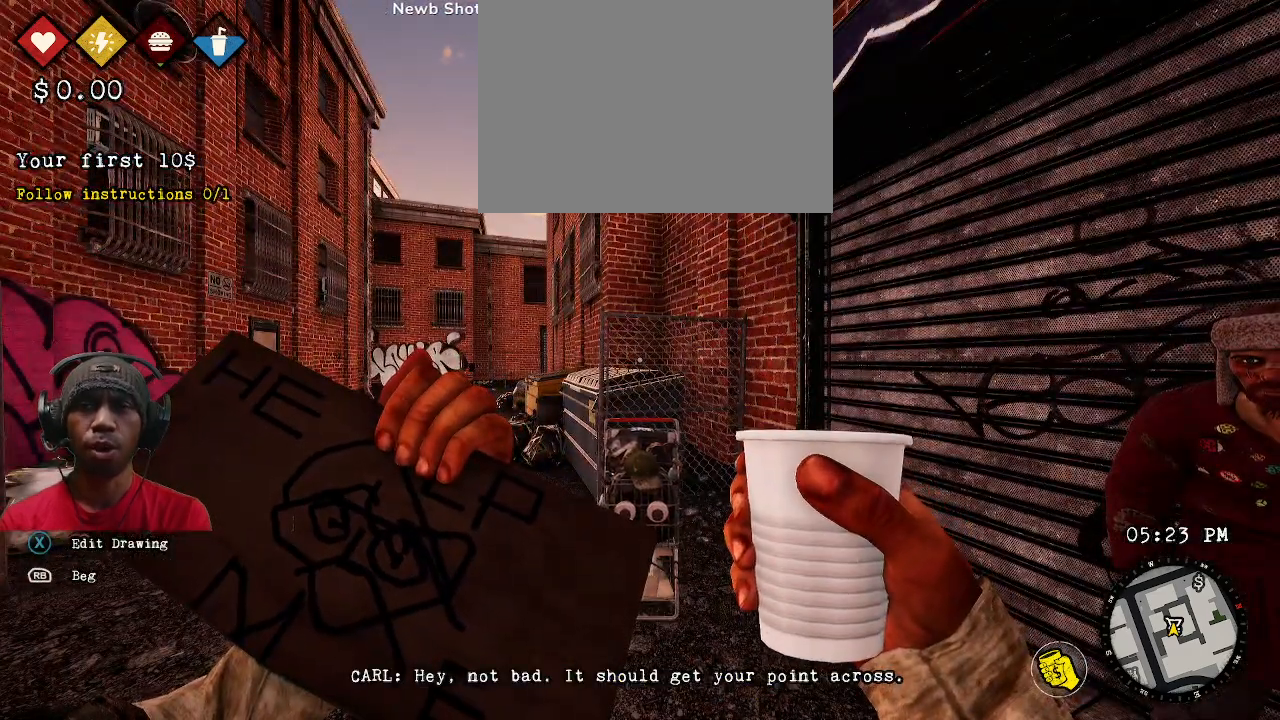
{"buttons": ["R2"], "left_stick": "center", "right_stick": "center", "events": []}
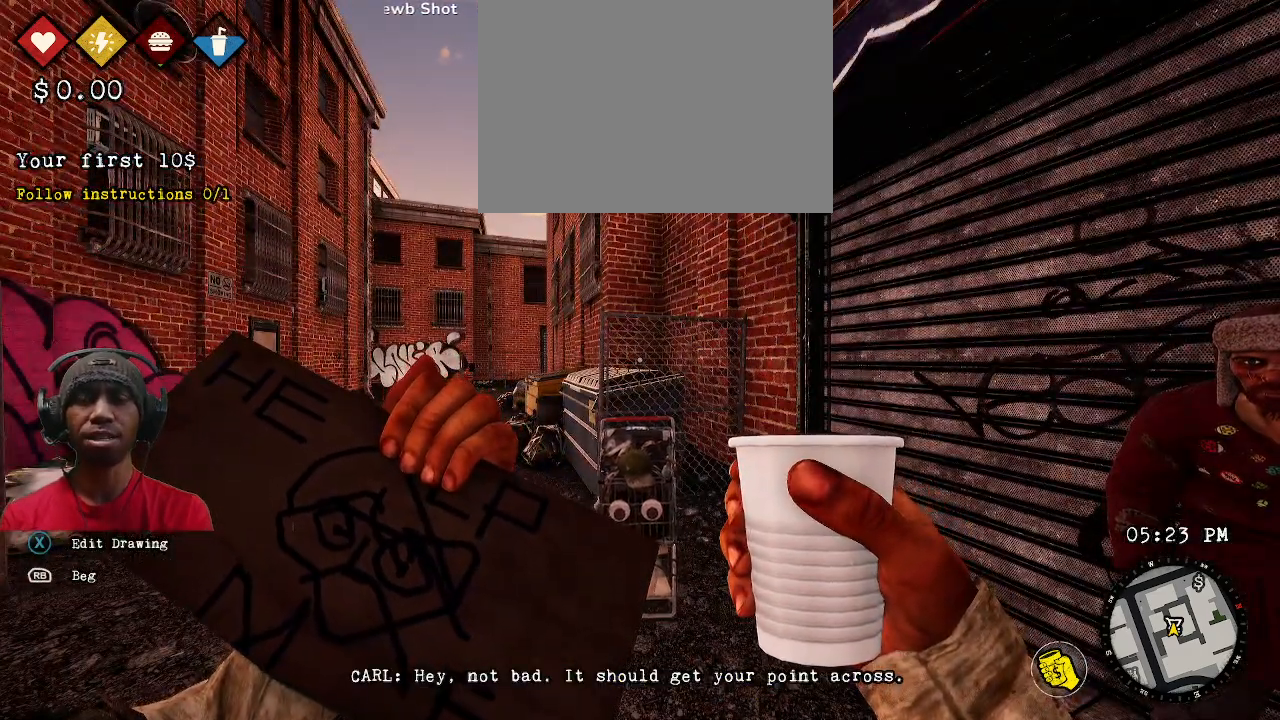
{"buttons": ["R2"], "left_stick": "center", "right_stick": "center", "events": []}
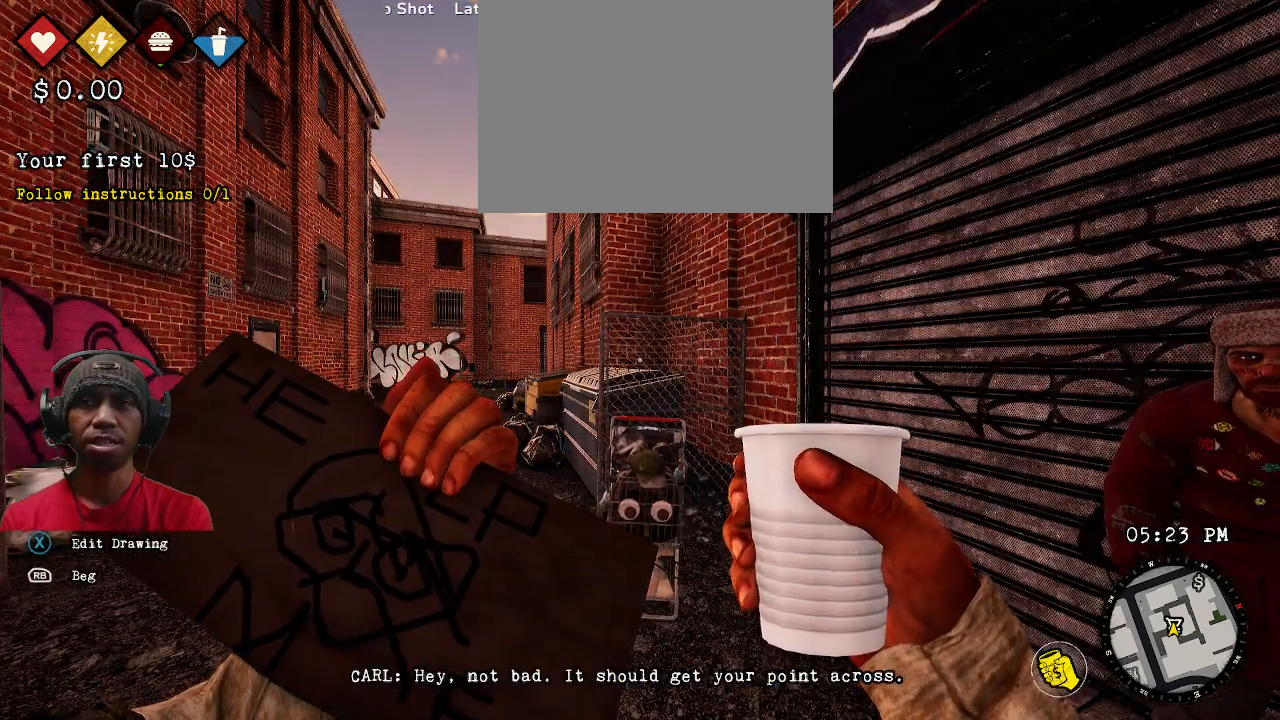
{"buttons": ["R2"], "left_stick": "center", "right_stick": "center", "events": []}
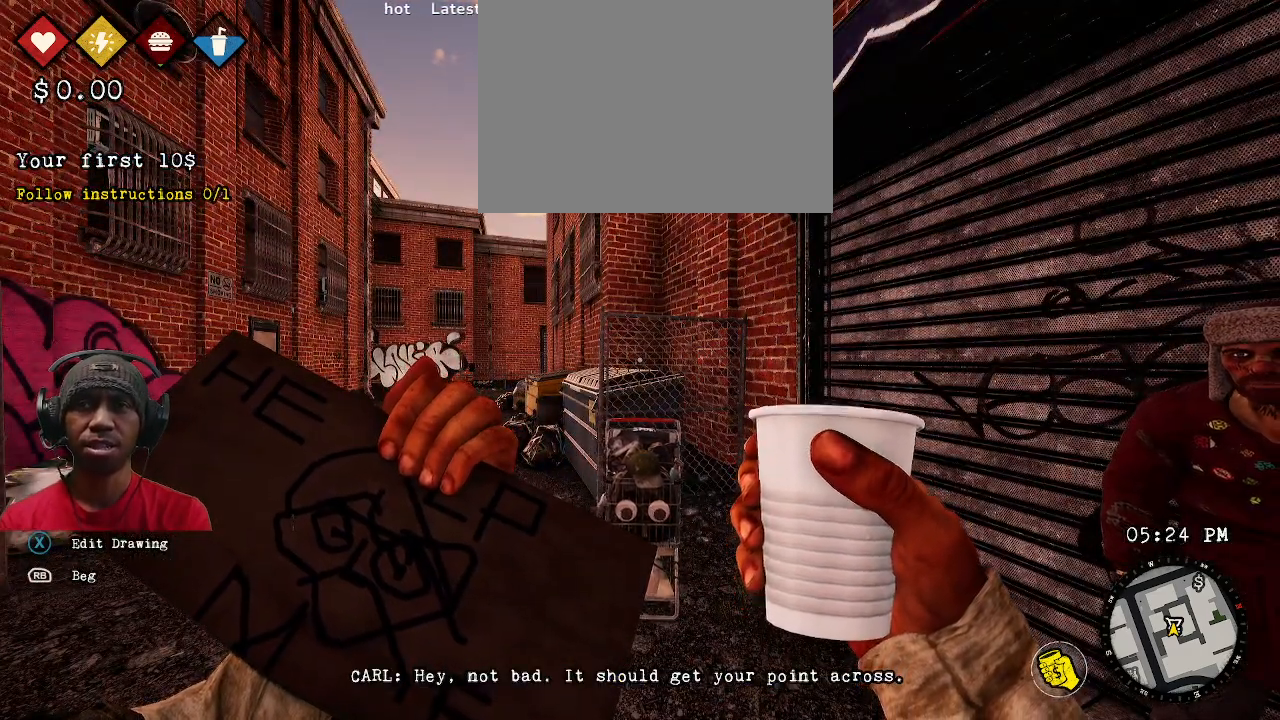
{"buttons": ["R2"], "left_stick": "center", "right_stick": "center", "events": []}
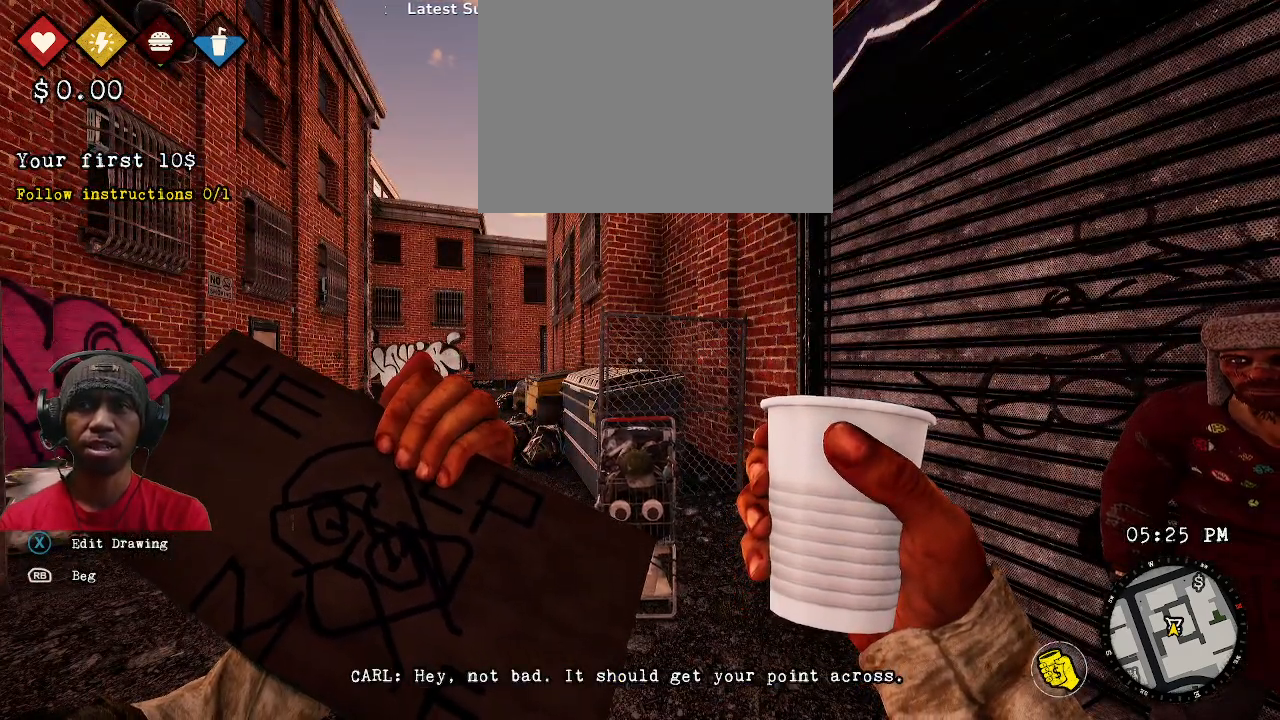
{"buttons": ["R2"], "left_stick": "center", "right_stick": "center", "events": []}
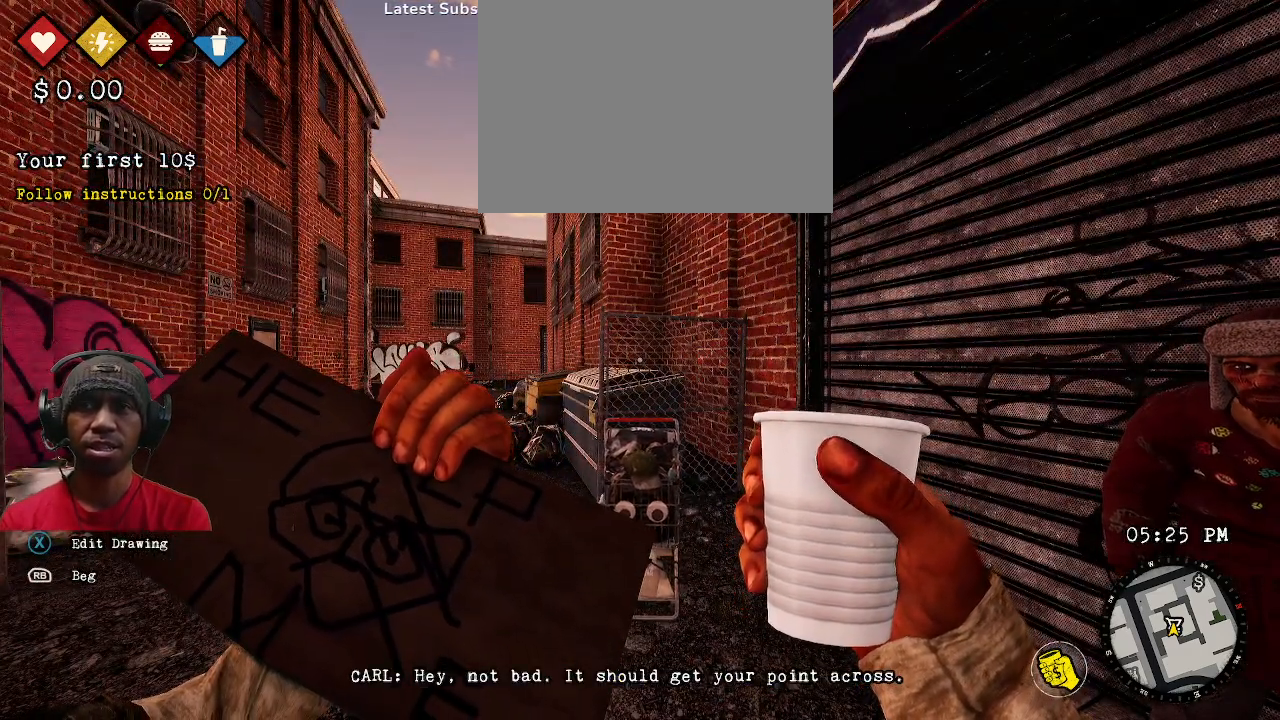
{"buttons": ["R2"], "left_stick": "center", "right_stick": "center", "events": []}
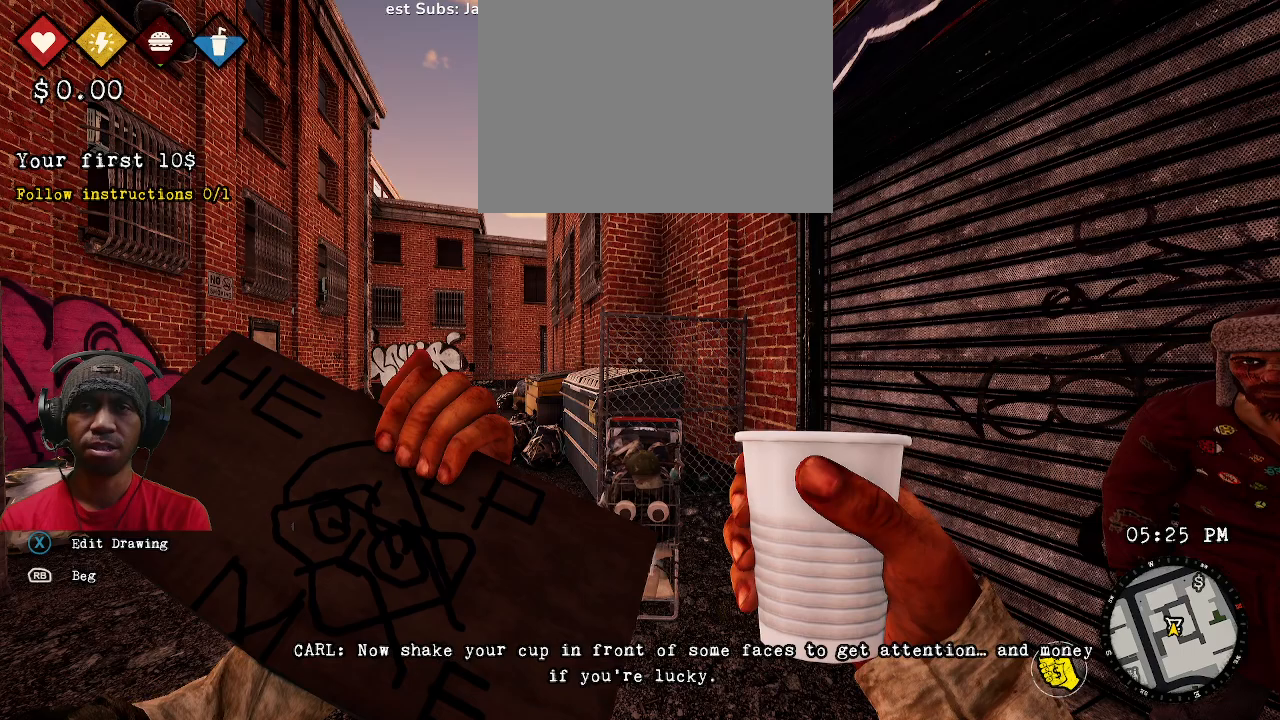
{"buttons": ["R2"], "left_stick": "center", "right_stick": "center", "events": []}
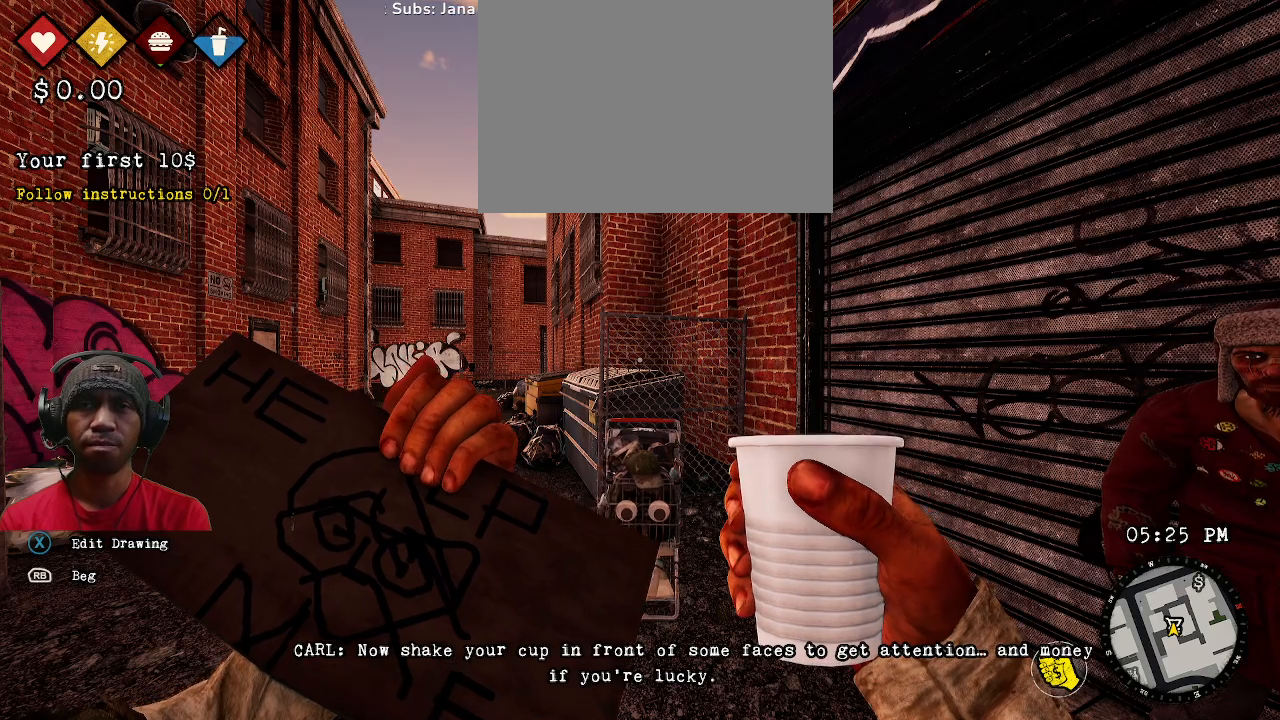
{"buttons": ["R2"], "left_stick": "center", "right_stick": "center", "events": []}
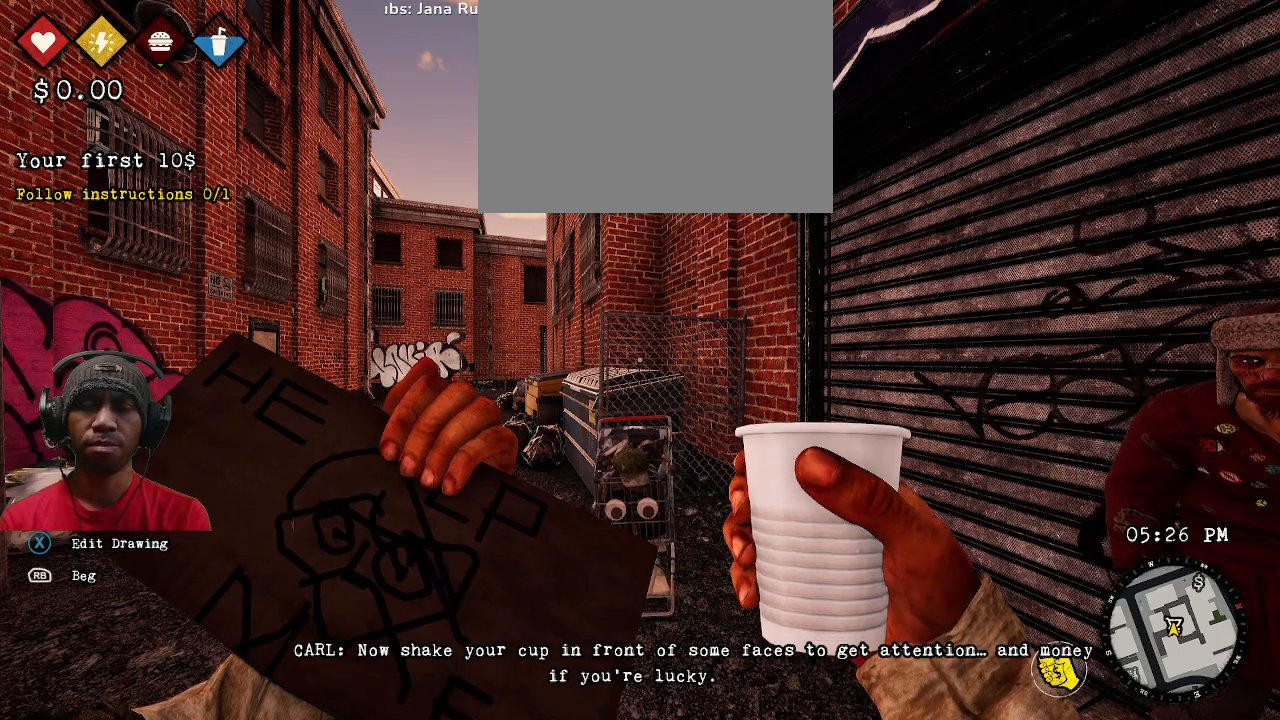
{"buttons": ["R2"], "left_stick": "center", "right_stick": "center", "events": []}
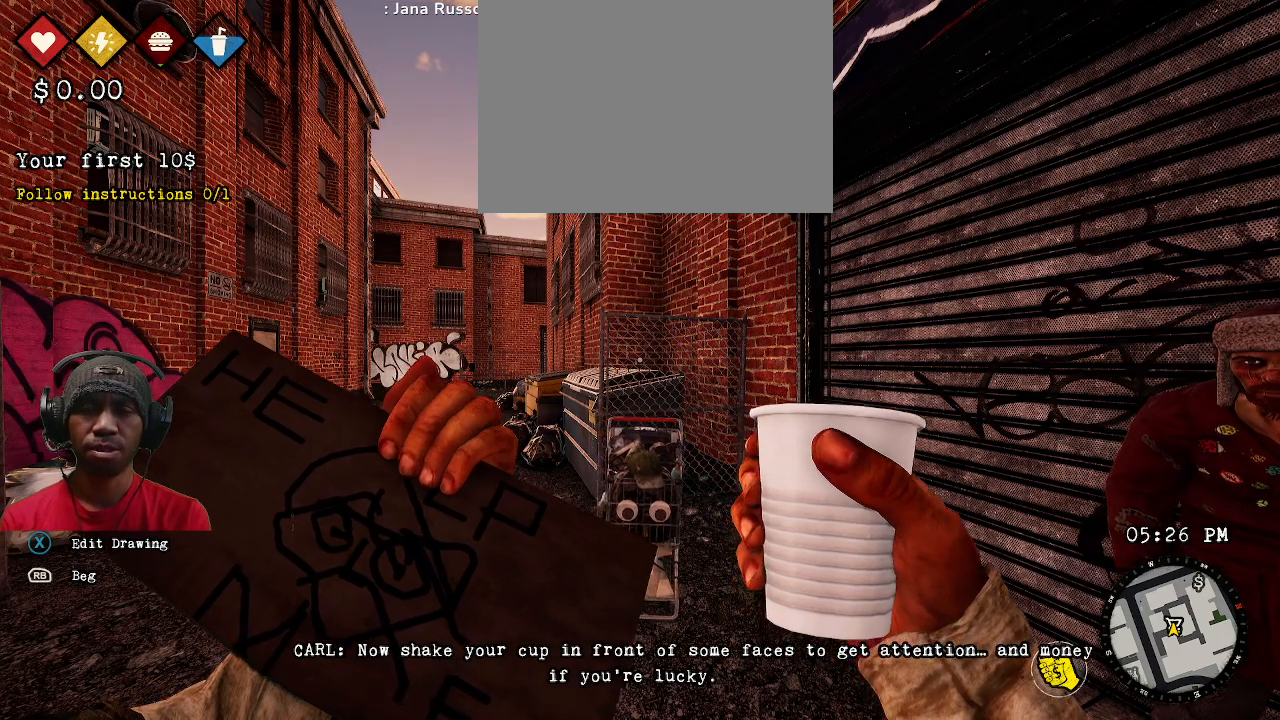
{"buttons": ["R2"], "left_stick": "center", "right_stick": "center", "events": []}
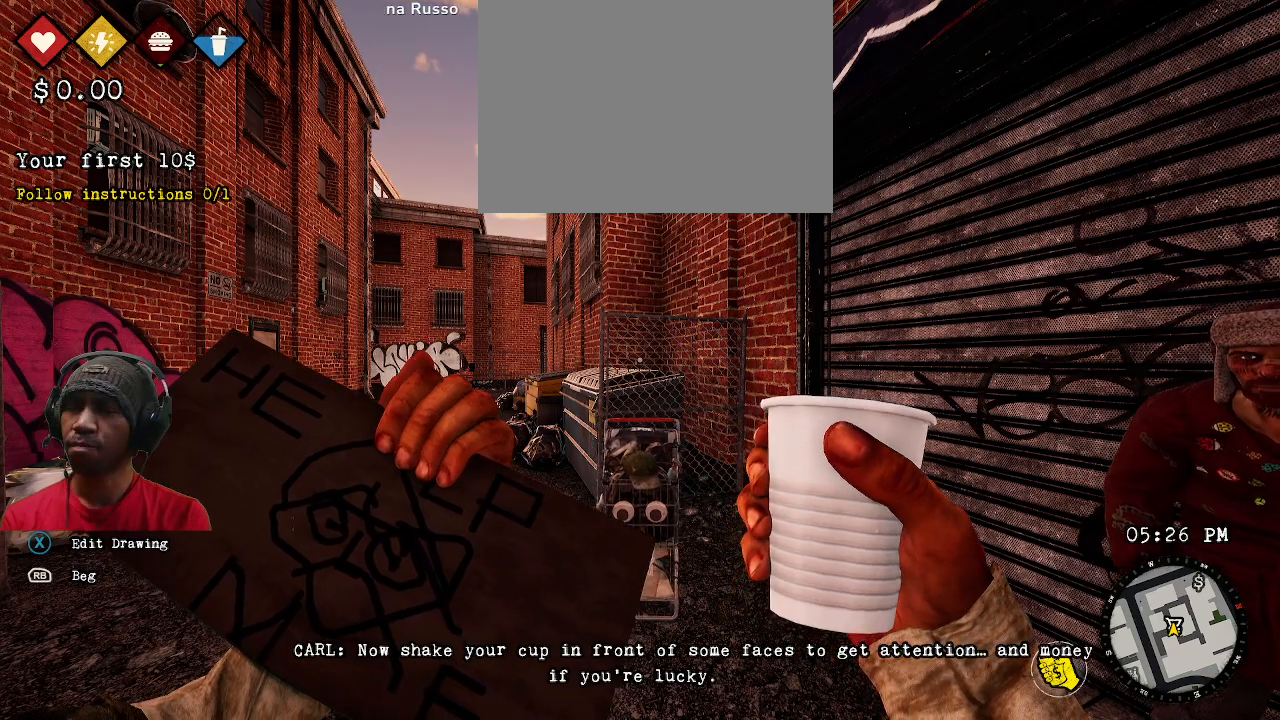
{"buttons": ["R2"], "left_stick": "center", "right_stick": "center", "events": []}
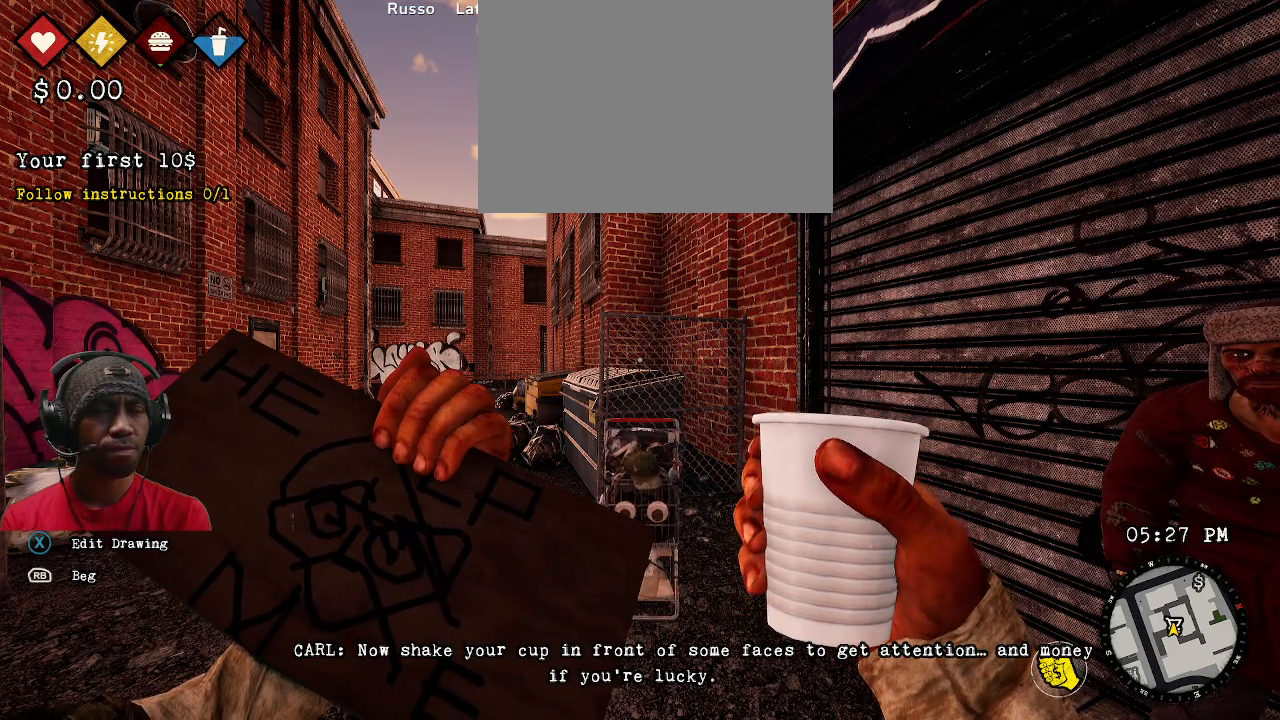
{"buttons": ["R2"], "left_stick": "center", "right_stick": "center", "events": []}
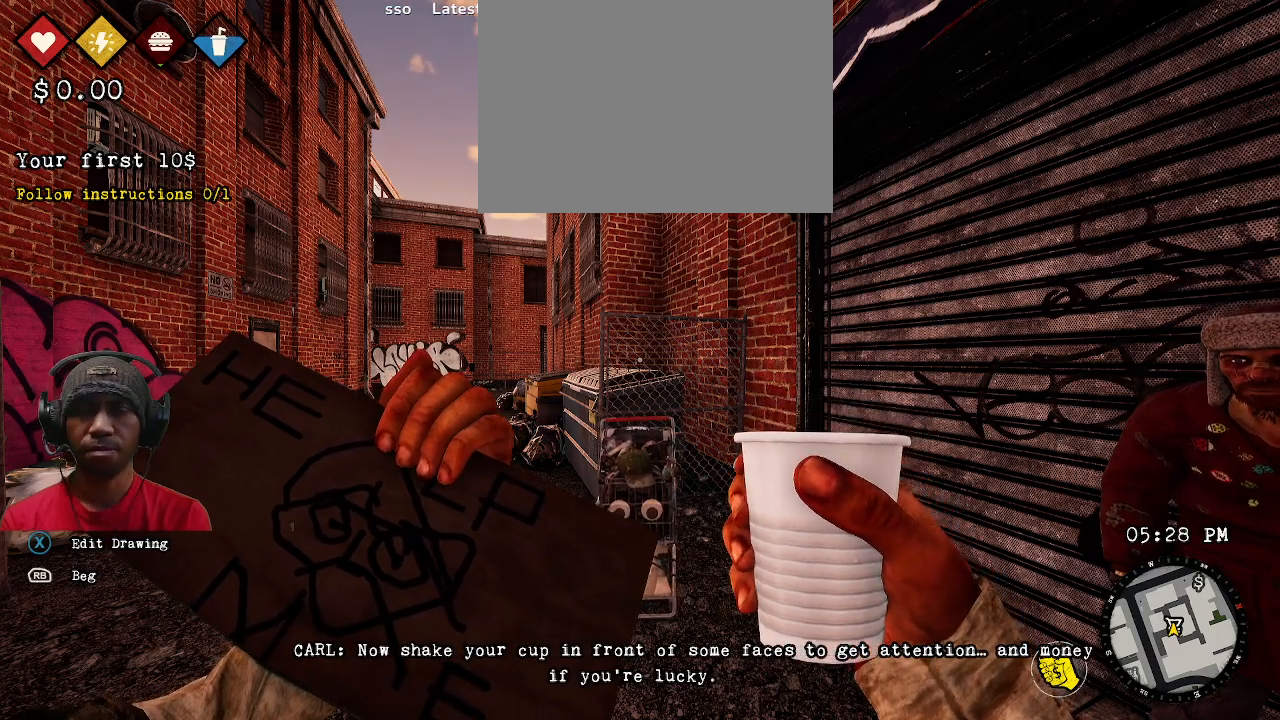
{"buttons": ["R2", "DPAD_LEFT"], "left_stick": "center", "right_stick": "center", "events": [[417, "DPAD_LEFT", "down"]]}
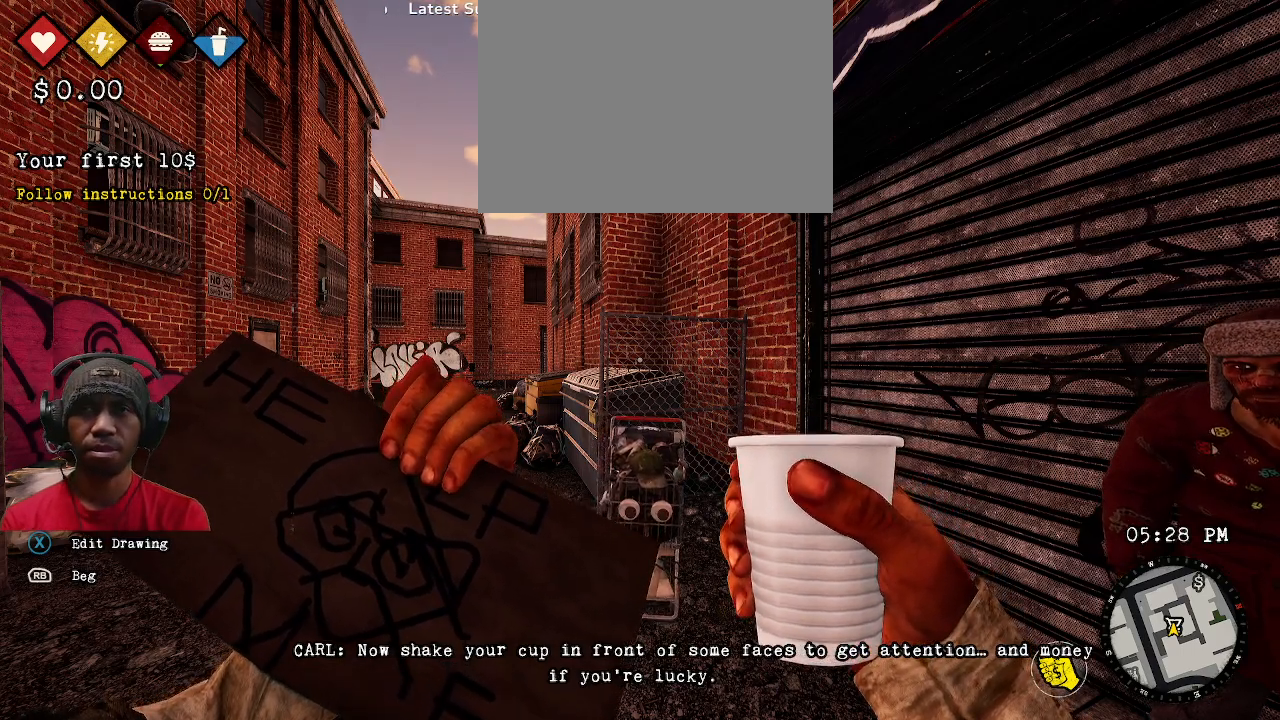
{"buttons": ["R2", "DPAD_LEFT"], "left_stick": "center", "right_stick": "center", "events": []}